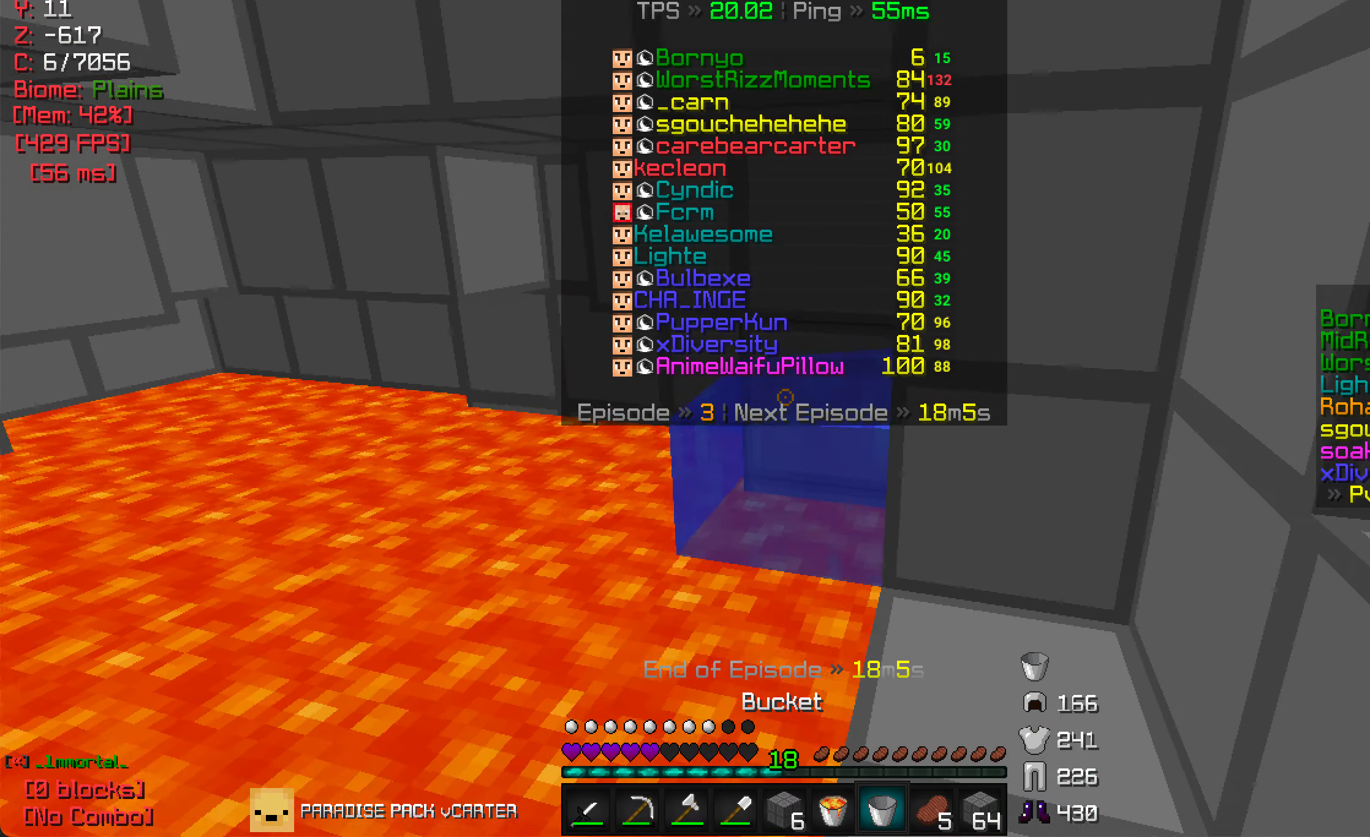
Gameplay with keyboard and mouse; each line is a JSON object with the keys and mouse buttons held at the frame after it. "events" lists presses ("down") and releases ("up") of "a", "d", "s", "w", "mouse_left" and "mouse_right" between this image and that frame as [ms after this image, input, new state], when the widget could be followed in between. "mouse_left", "mouse_right" = the "left", "right" buttons of the "mouse" list. No other keys are recorded. Fast repeated clicks can show as one long hold. Mouse movement is not recorded.
{"keys": ["d"], "mouse": ["right"], "events": [[33, "mouse_right", "up"], [66, "w", "up"], [383, "d", "down"], [450, "mouse_right", "down"]]}
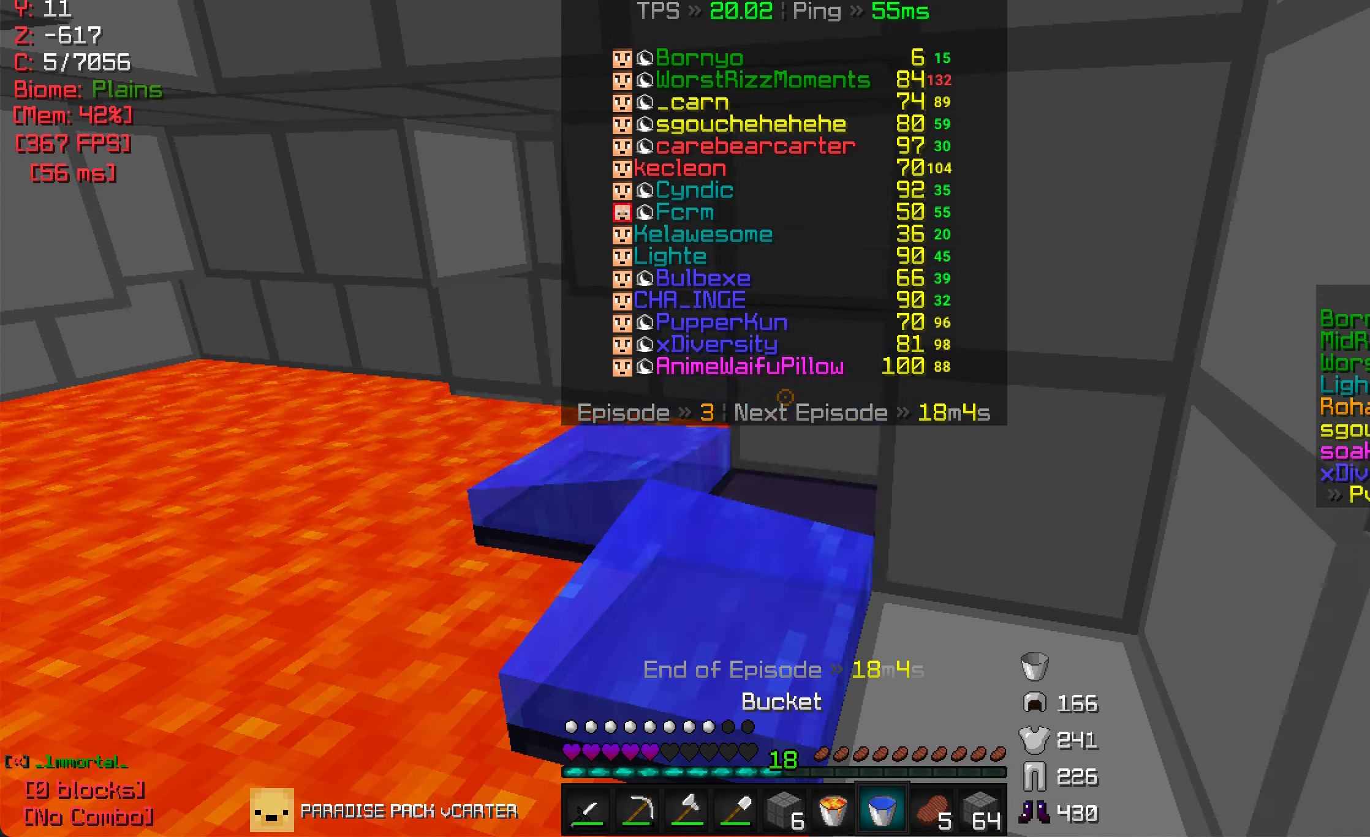
{"keys": ["w"], "mouse": [], "events": [[16, "d", "up"], [100, "mouse_right", "up"], [200, "w", "down"]]}
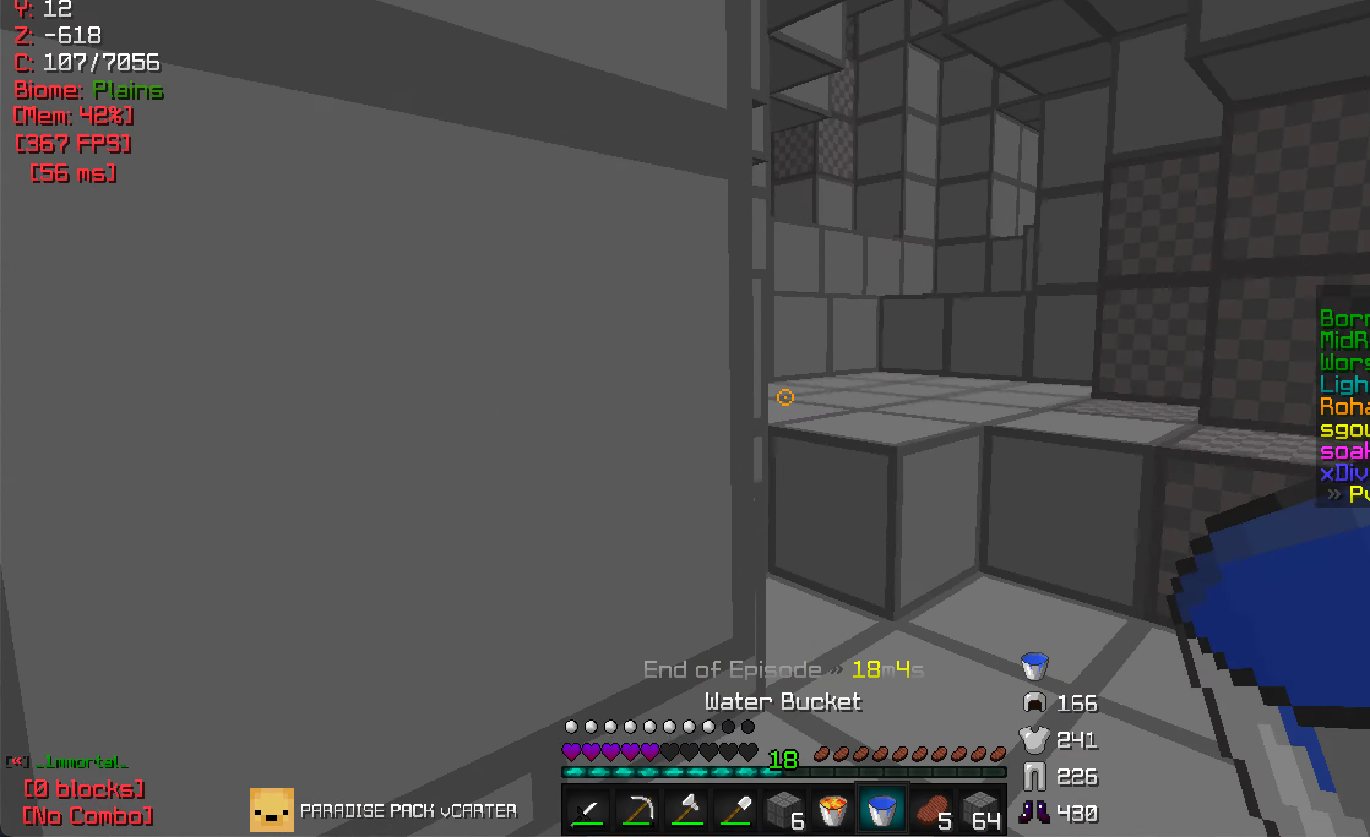
{"keys": ["w"], "mouse": [], "events": [[166, "d", "down"], [433, "d", "up"]]}
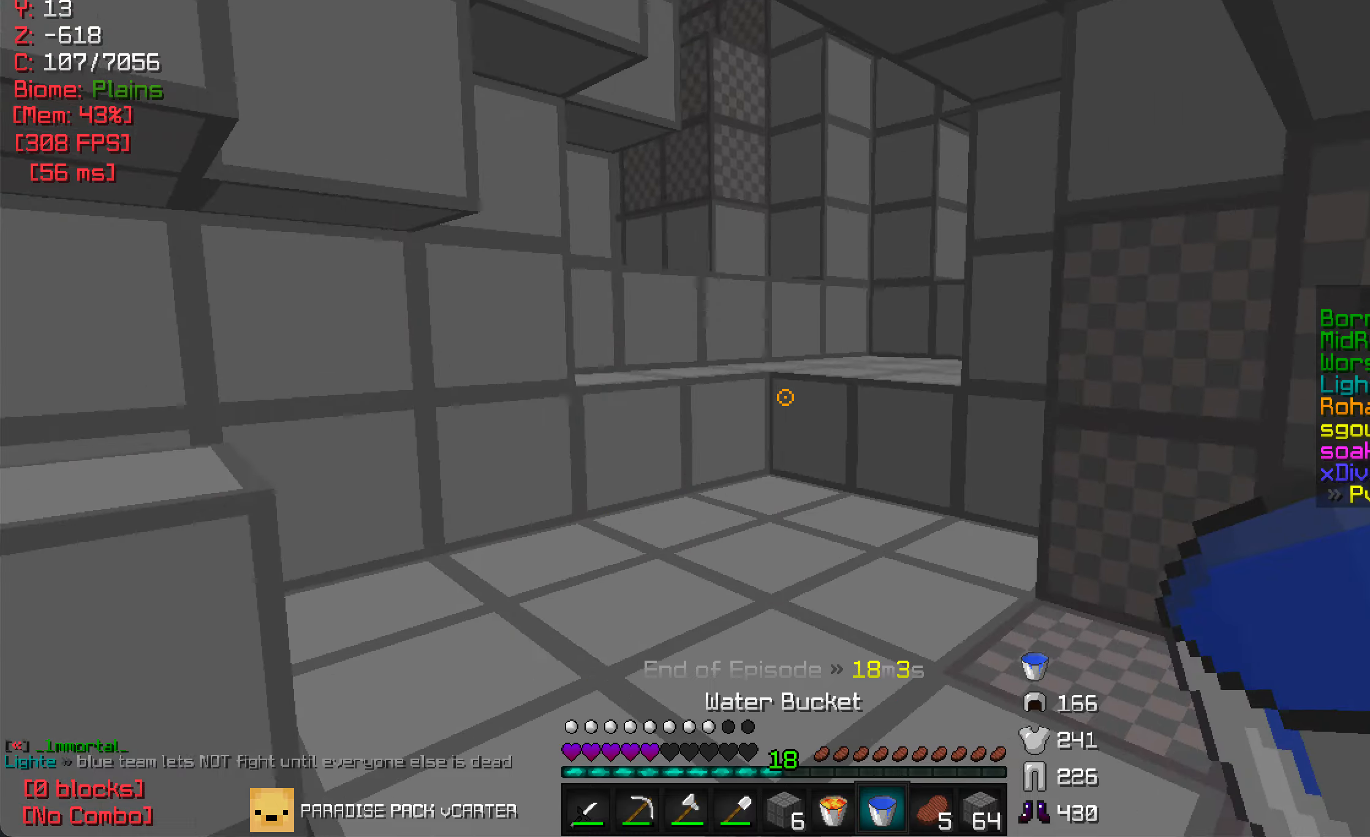
{"keys": ["w"], "mouse": [], "events": []}
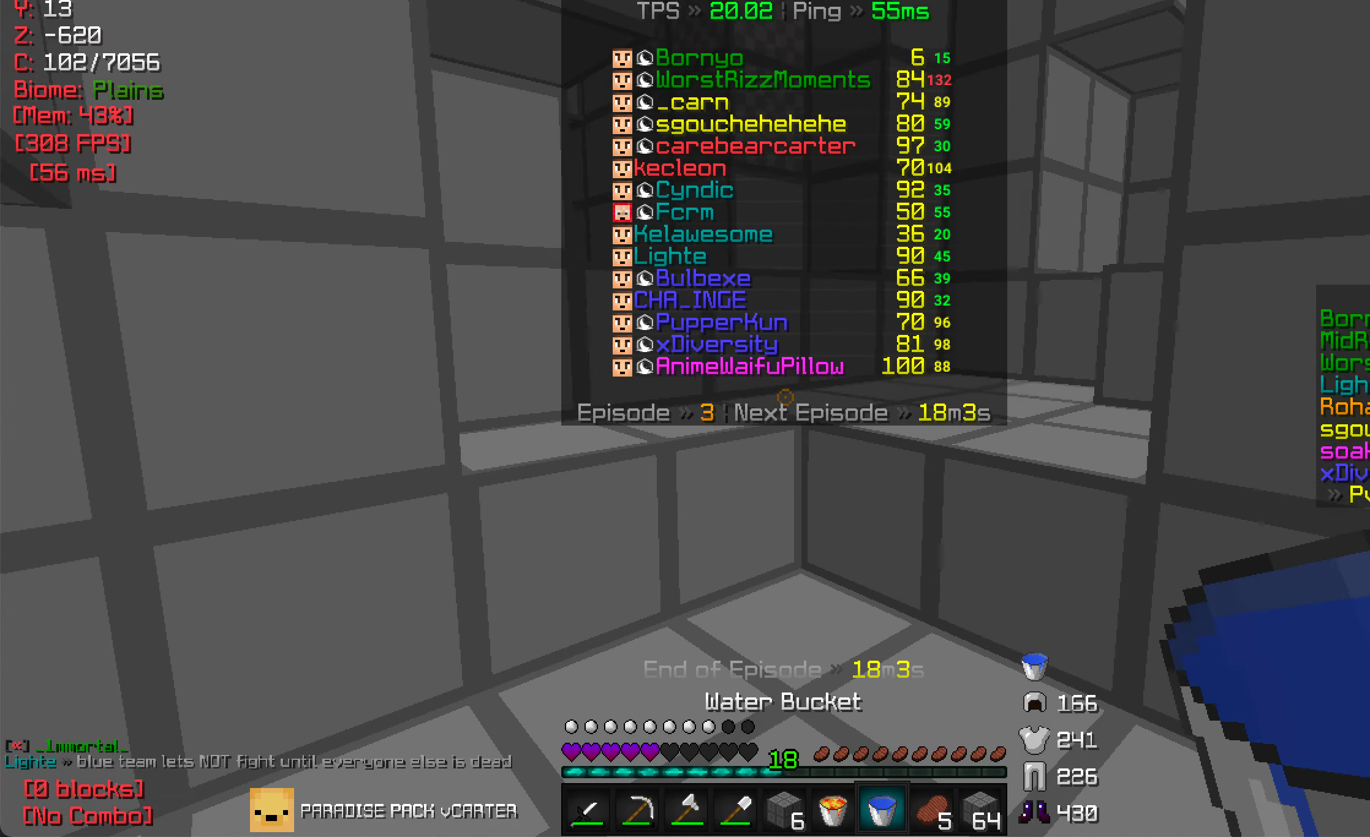
{"keys": ["w"], "mouse": [], "events": []}
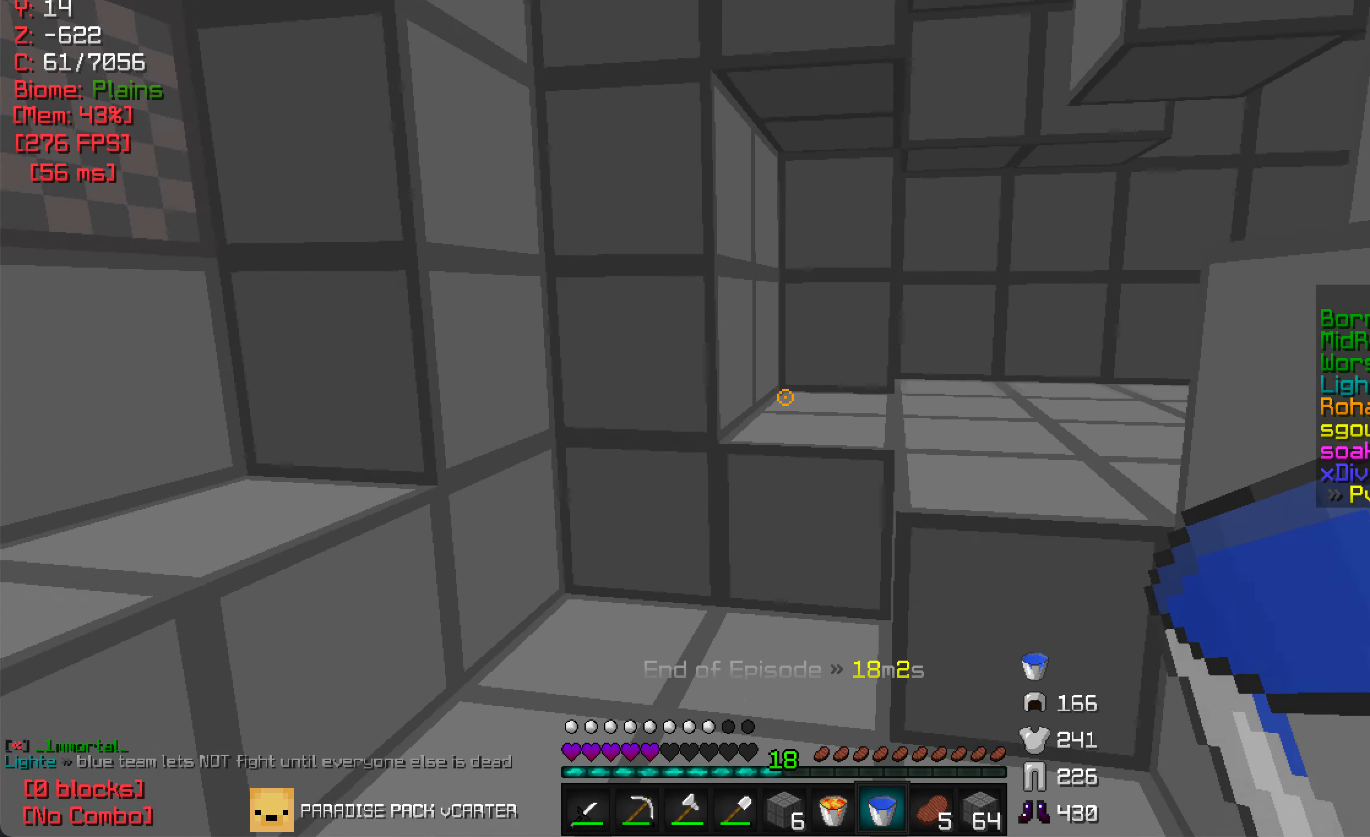
{"keys": ["d", "w"], "mouse": [], "events": [[417, "d", "down"]]}
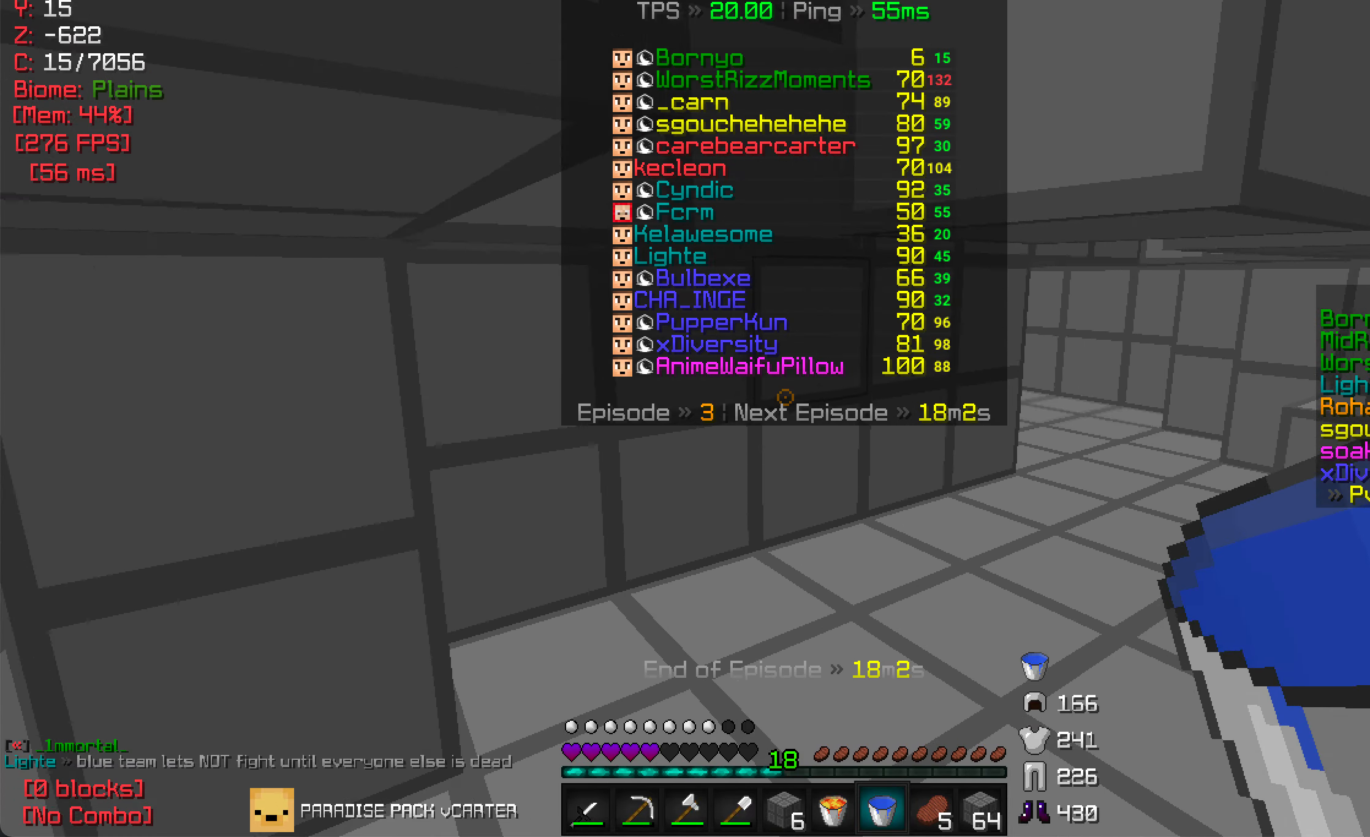
{"keys": ["w"], "mouse": [], "events": [[250, "d", "up"]]}
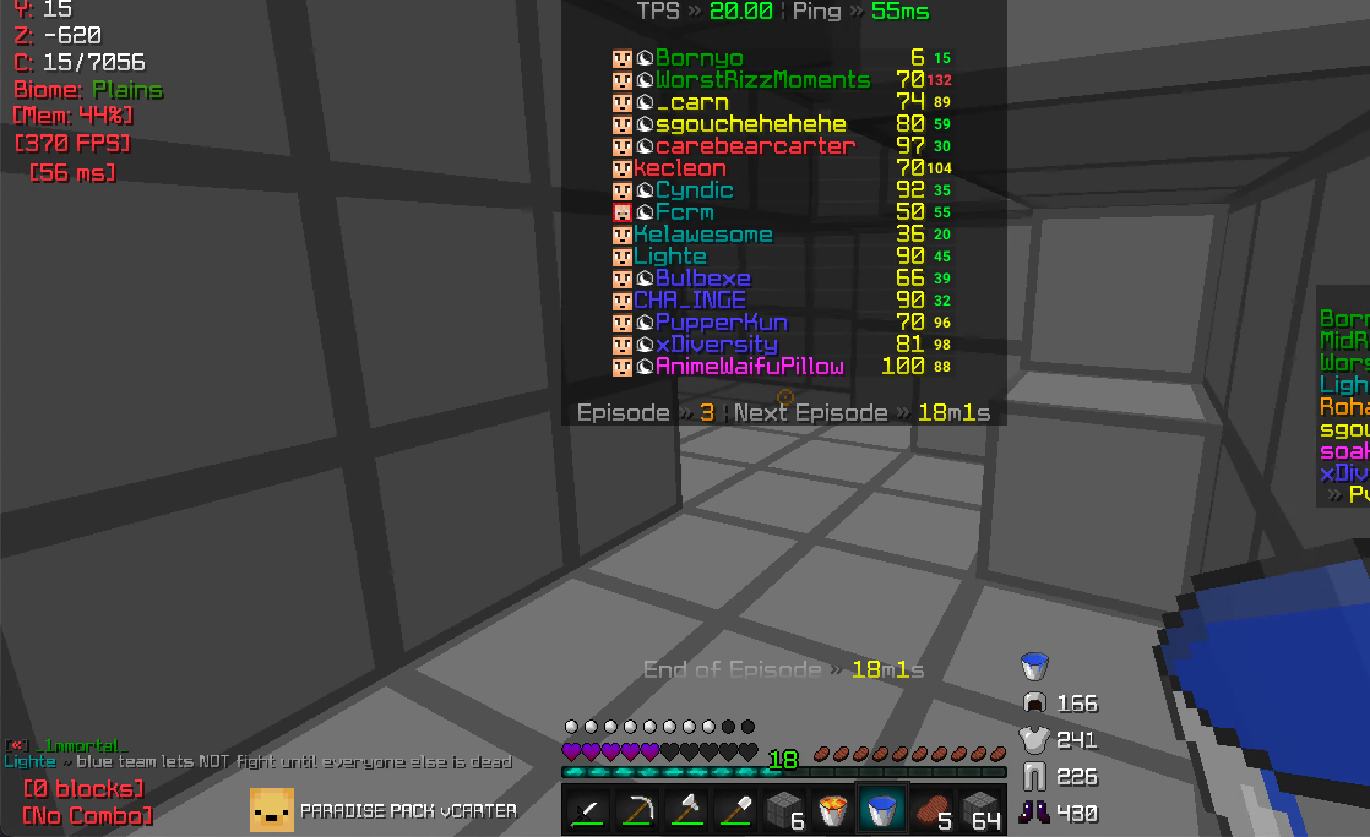
{"keys": ["w"], "mouse": [], "events": []}
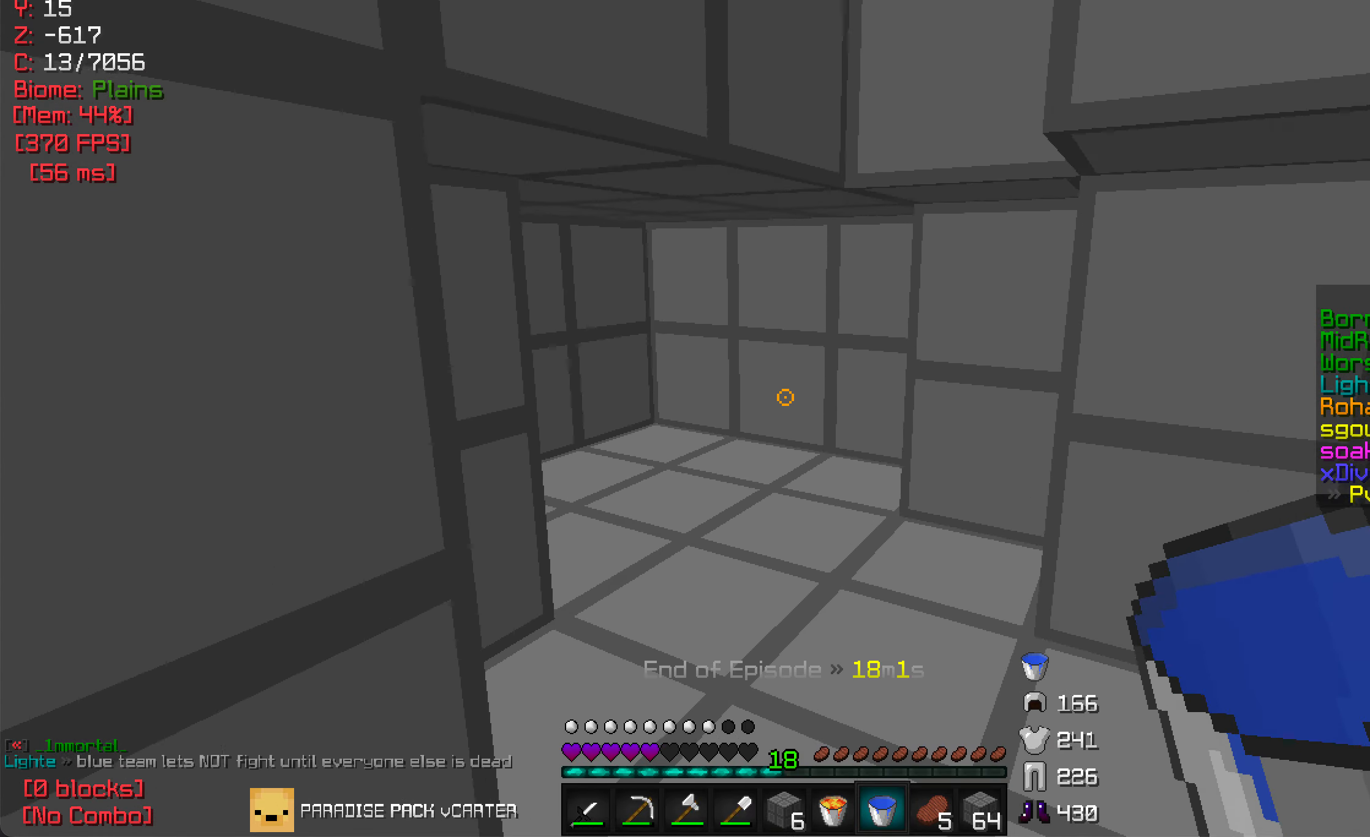
{"keys": ["w"], "mouse": [], "events": [[133, "d", "down"], [200, "d", "up"]]}
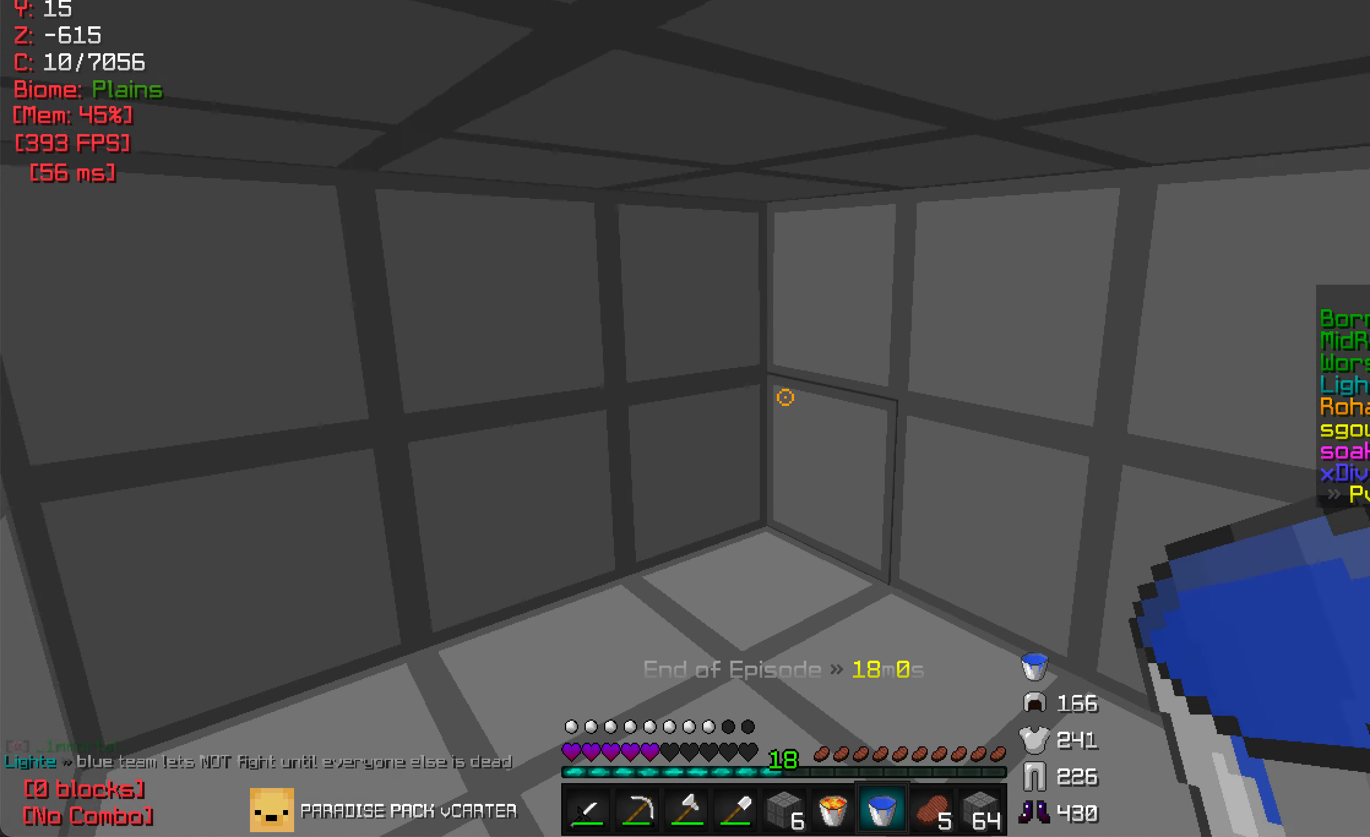
{"keys": ["w"], "mouse": [], "events": [[267, "a", "down"], [467, "a", "up"]]}
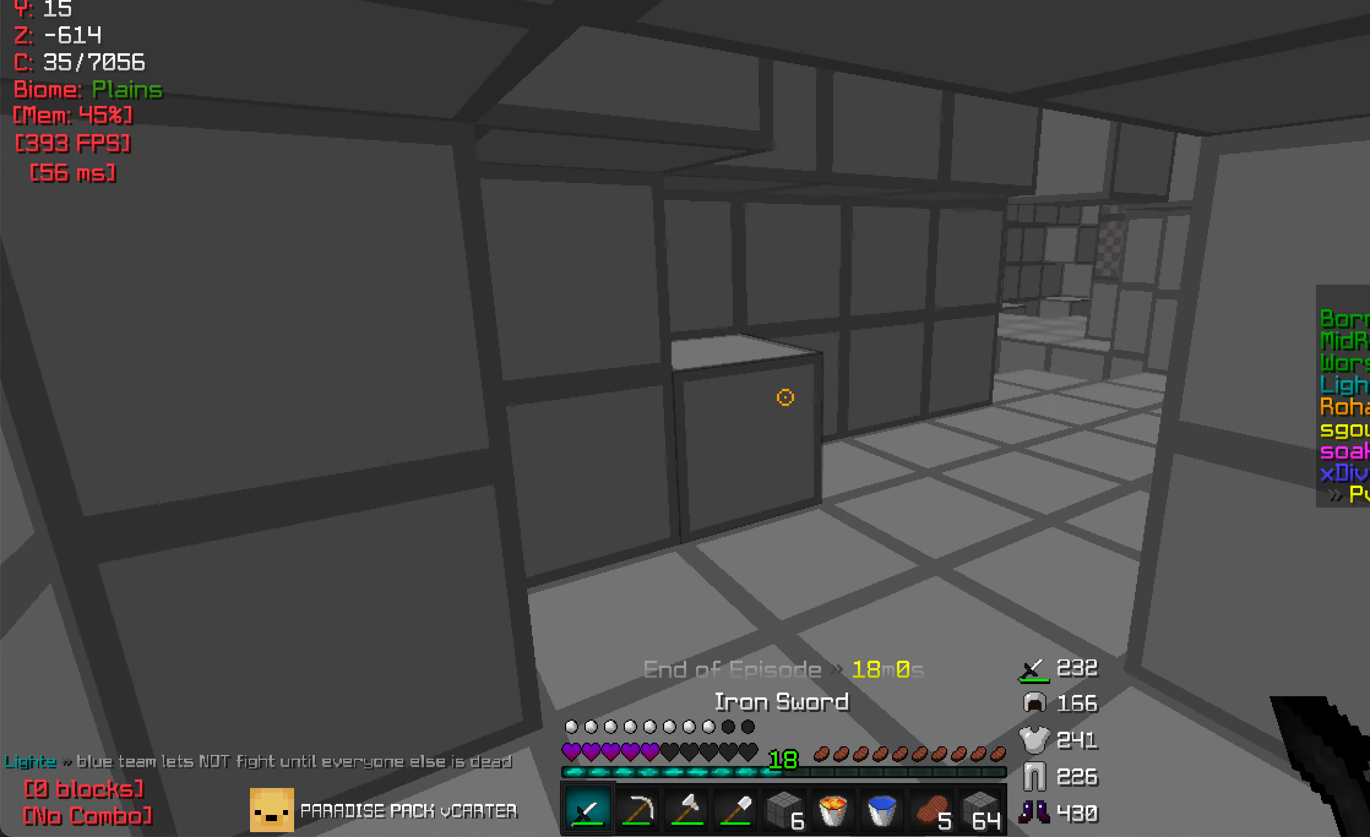
{"keys": ["d", "w"], "mouse": [], "events": [[500, "d", "down"]]}
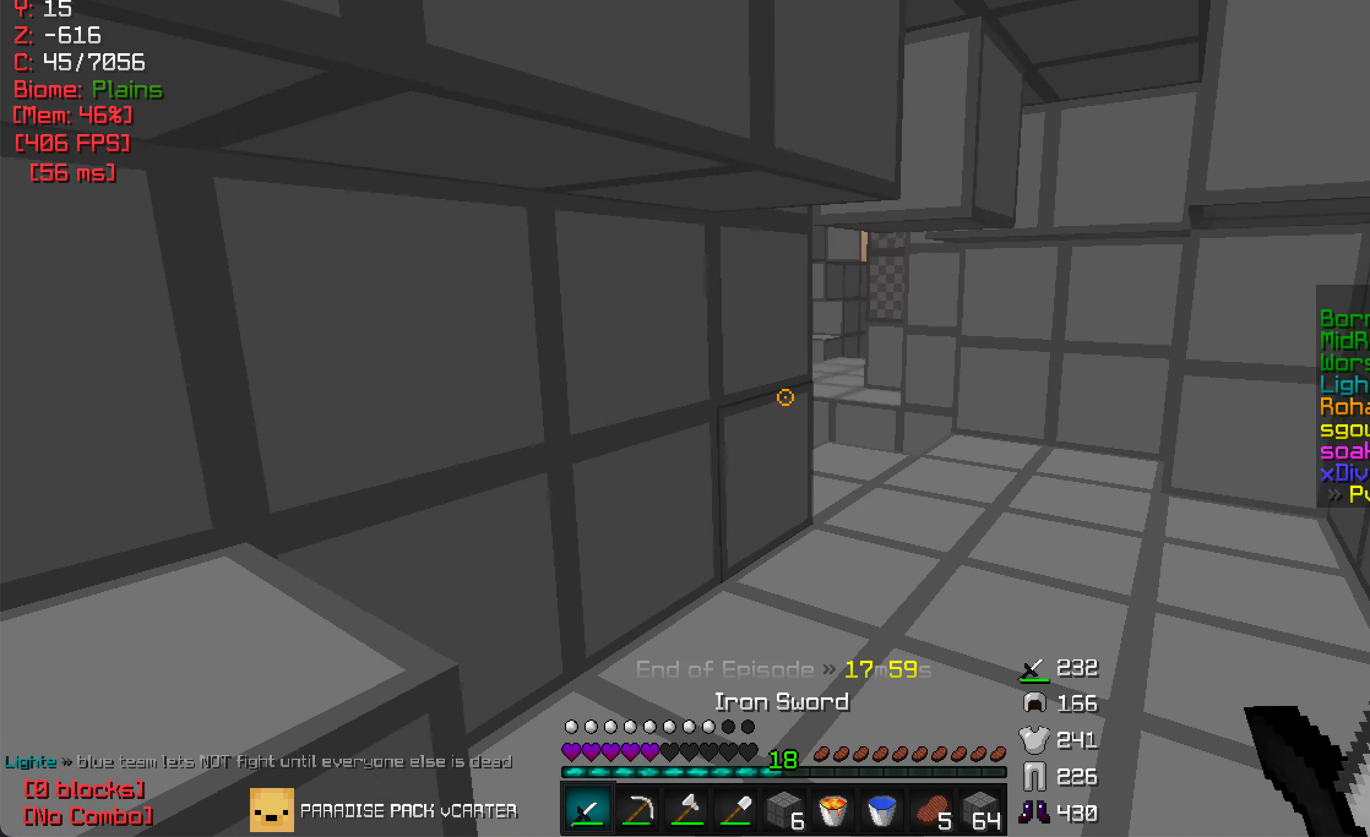
{"keys": ["w"], "mouse": [], "events": [[117, "d", "up"], [300, "d", "down"], [383, "d", "up"]]}
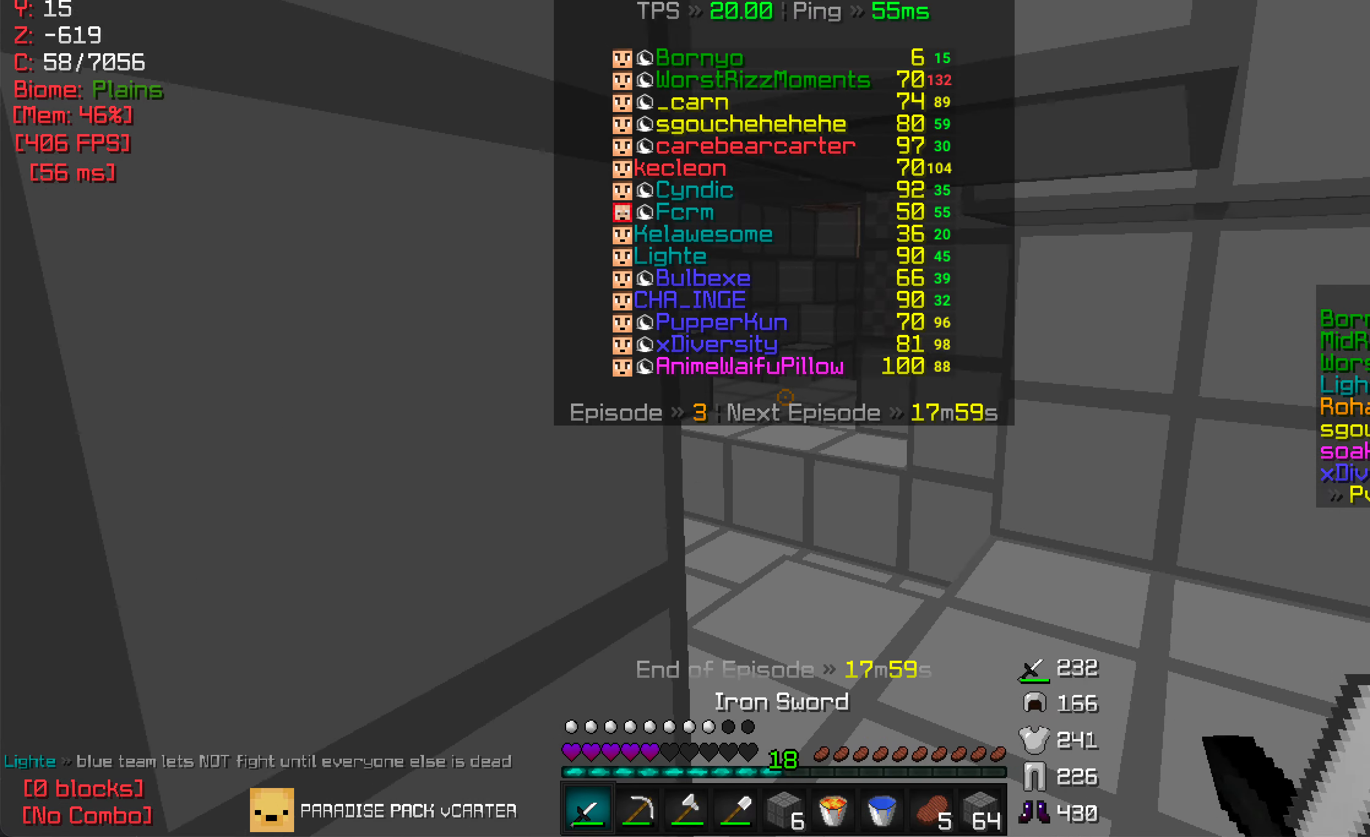
{"keys": ["w"], "mouse": [], "events": []}
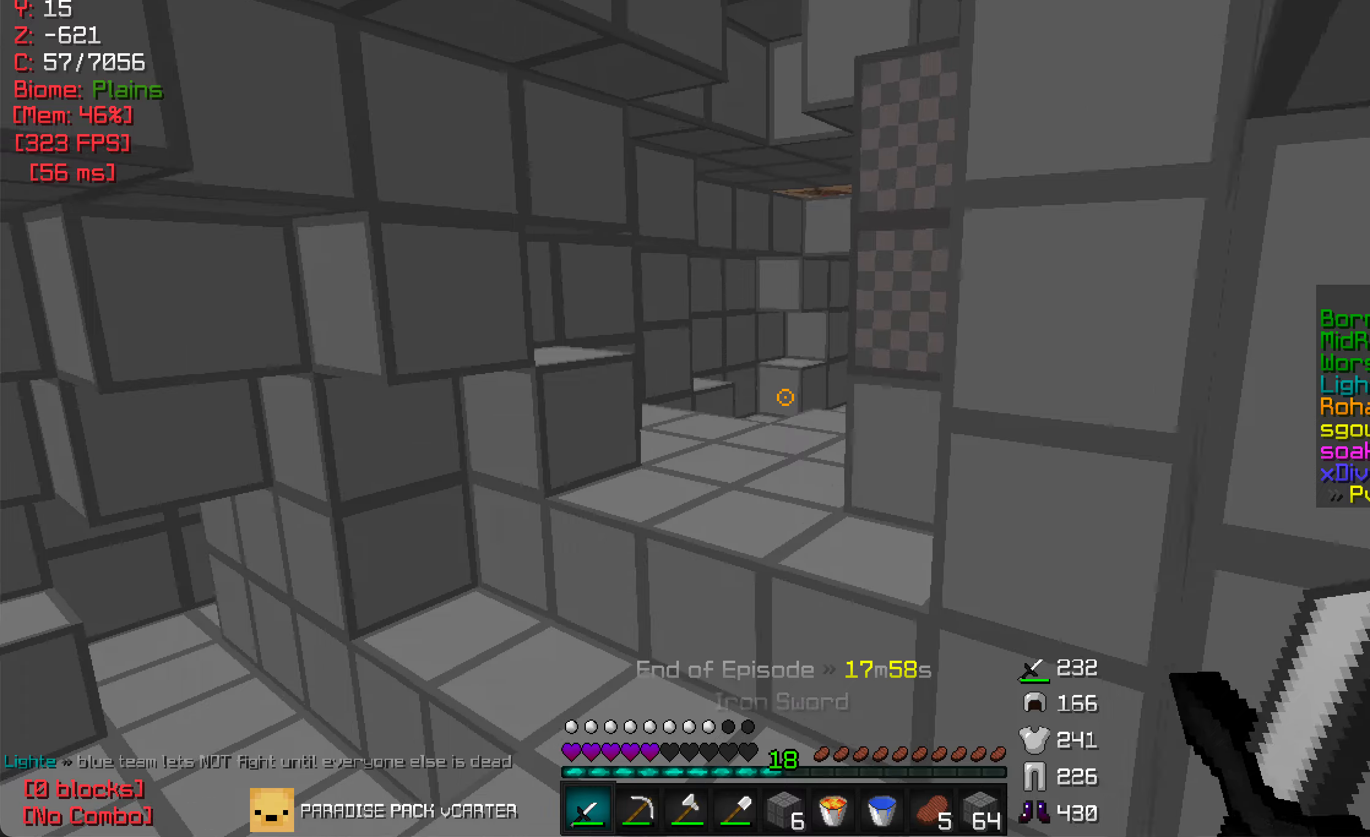
{"keys": ["a", "w"], "mouse": [], "events": [[200, "a", "down"]]}
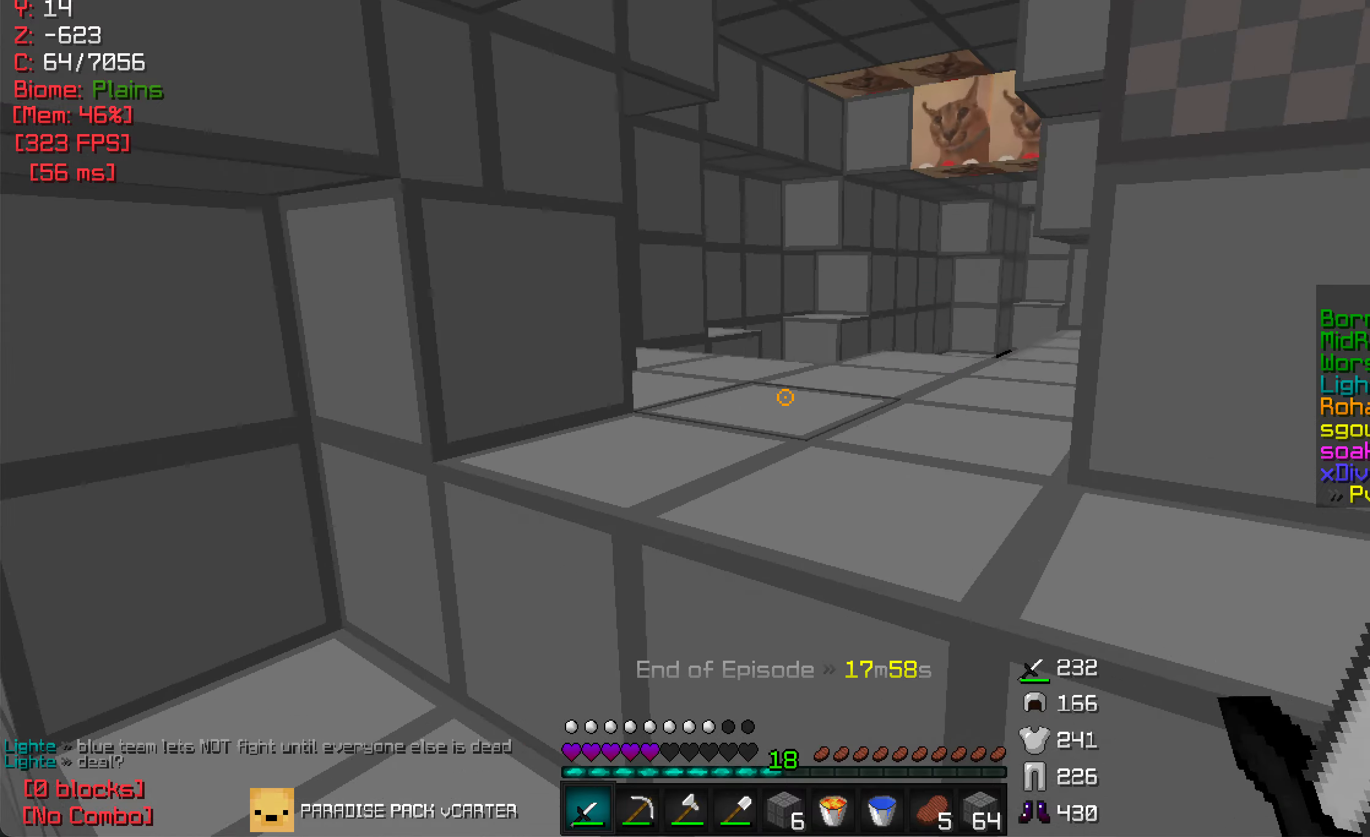
{"keys": ["d", "w"], "mouse": [], "events": [[17, "a", "up"], [284, "d", "down"]]}
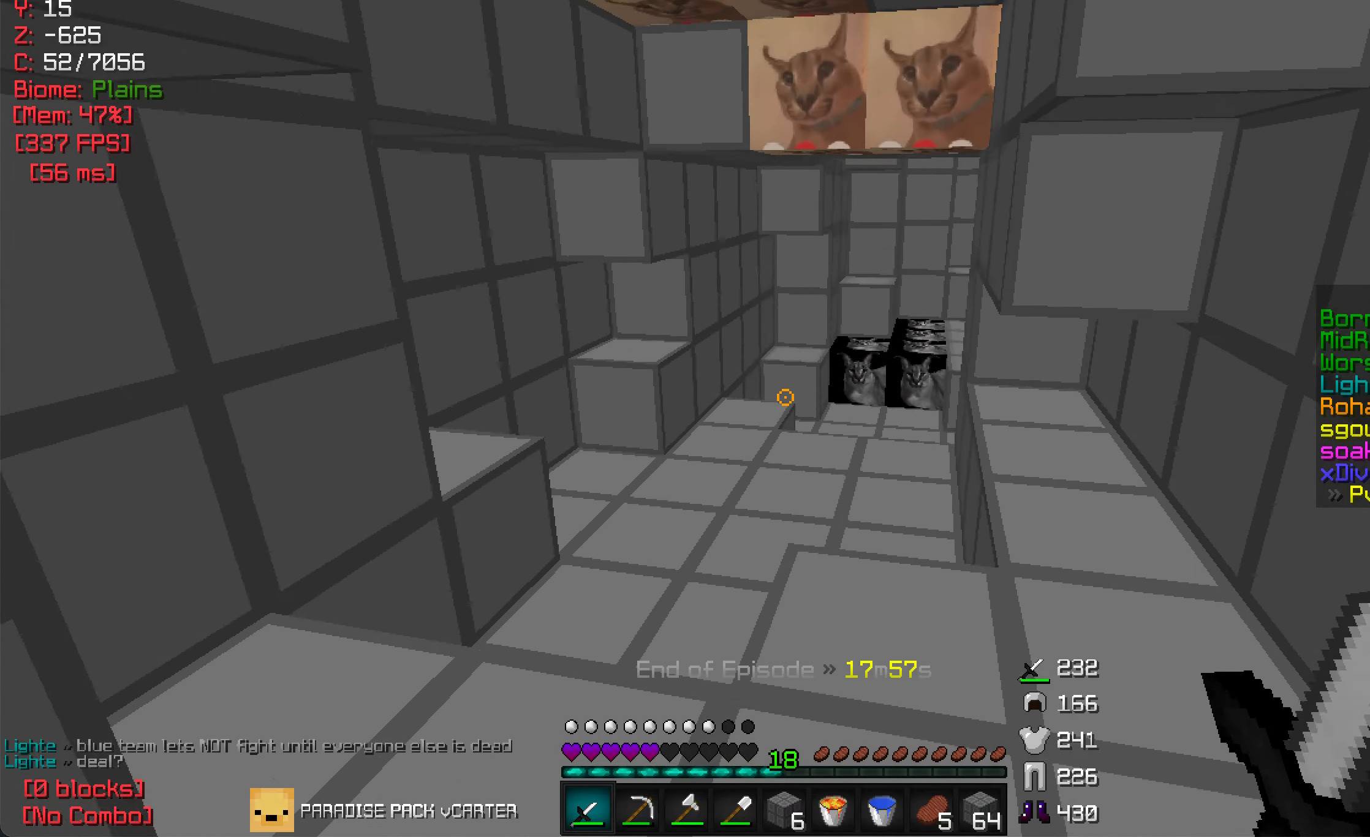
{"keys": ["w"], "mouse": [], "events": [[84, "d", "up"]]}
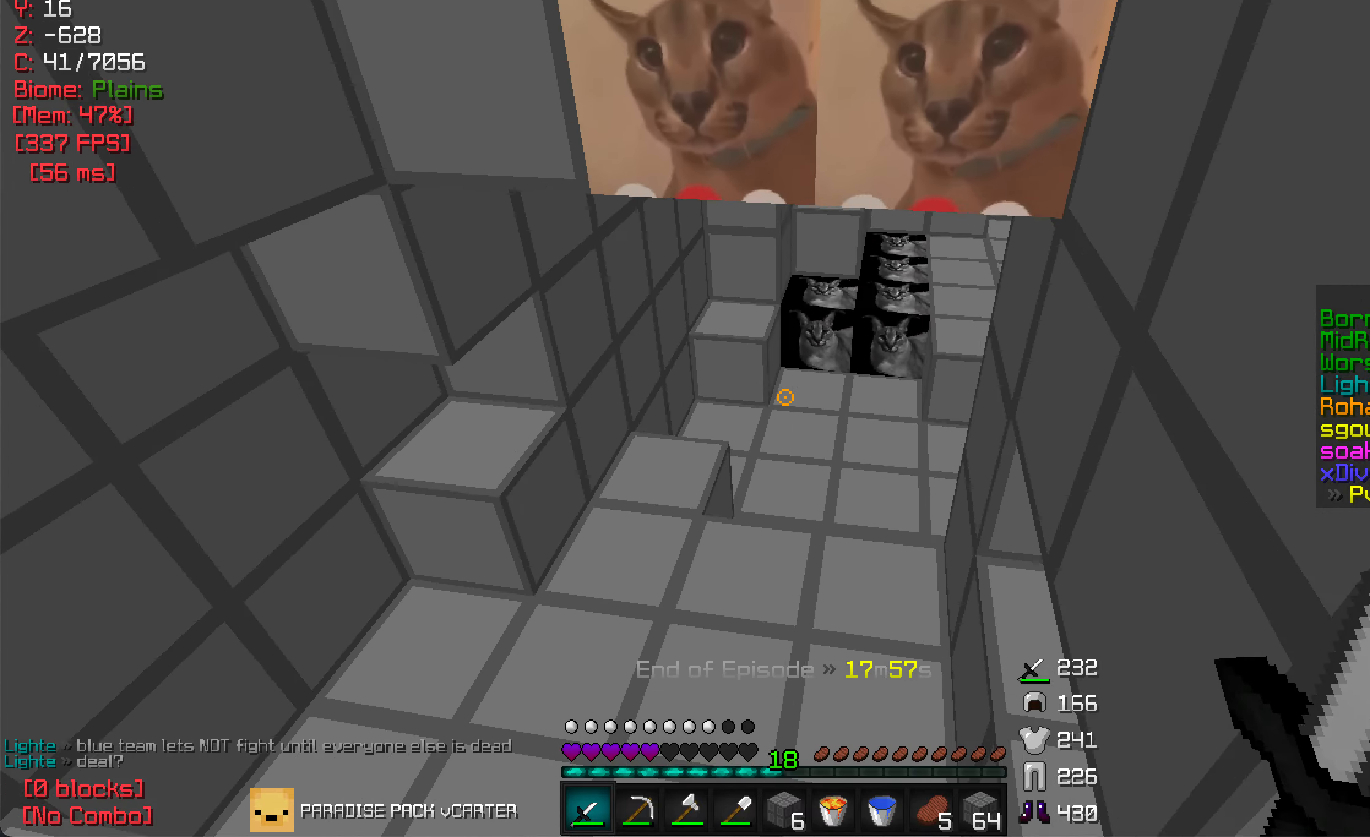
{"keys": ["w"], "mouse": [], "events": []}
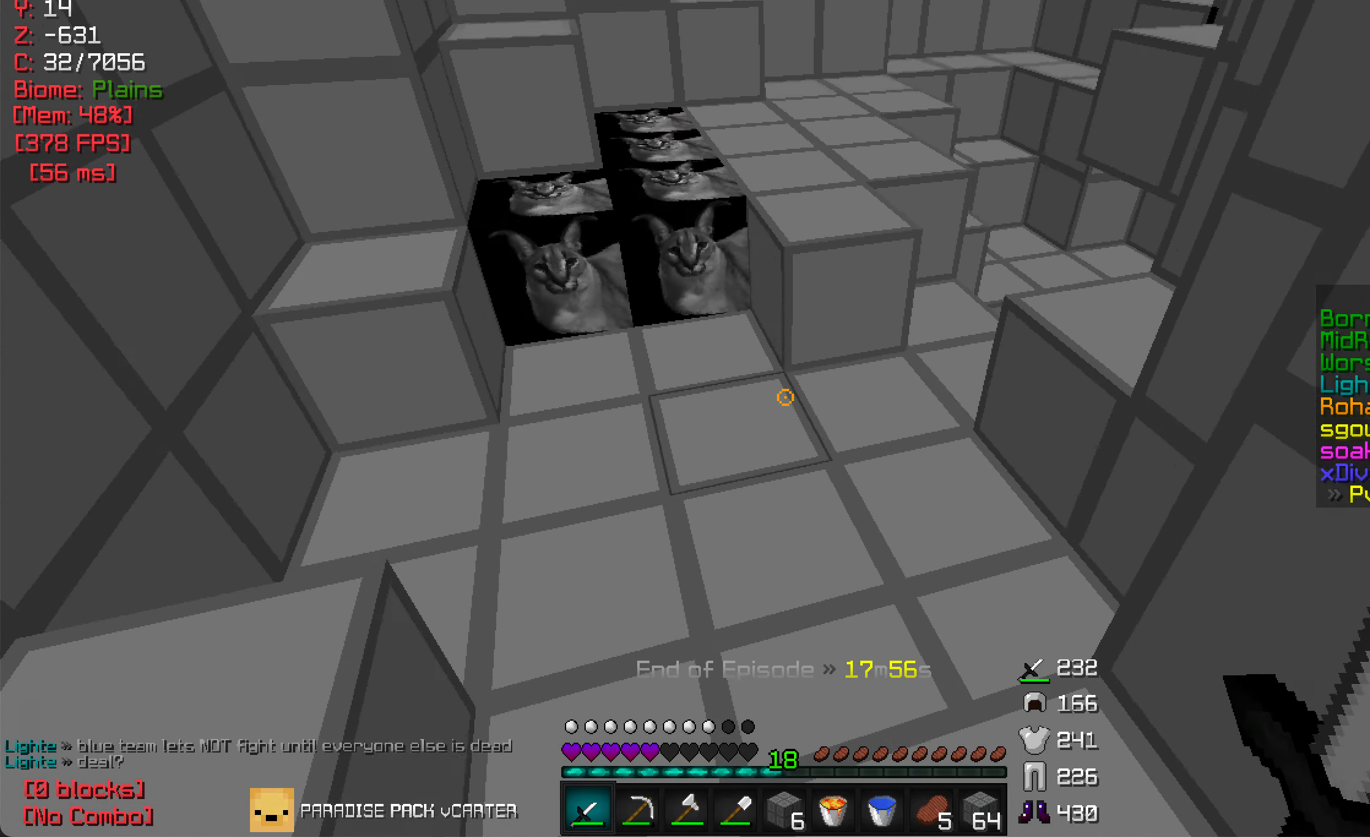
{"keys": ["a", "w"], "mouse": [], "events": [[50, "a", "down"]]}
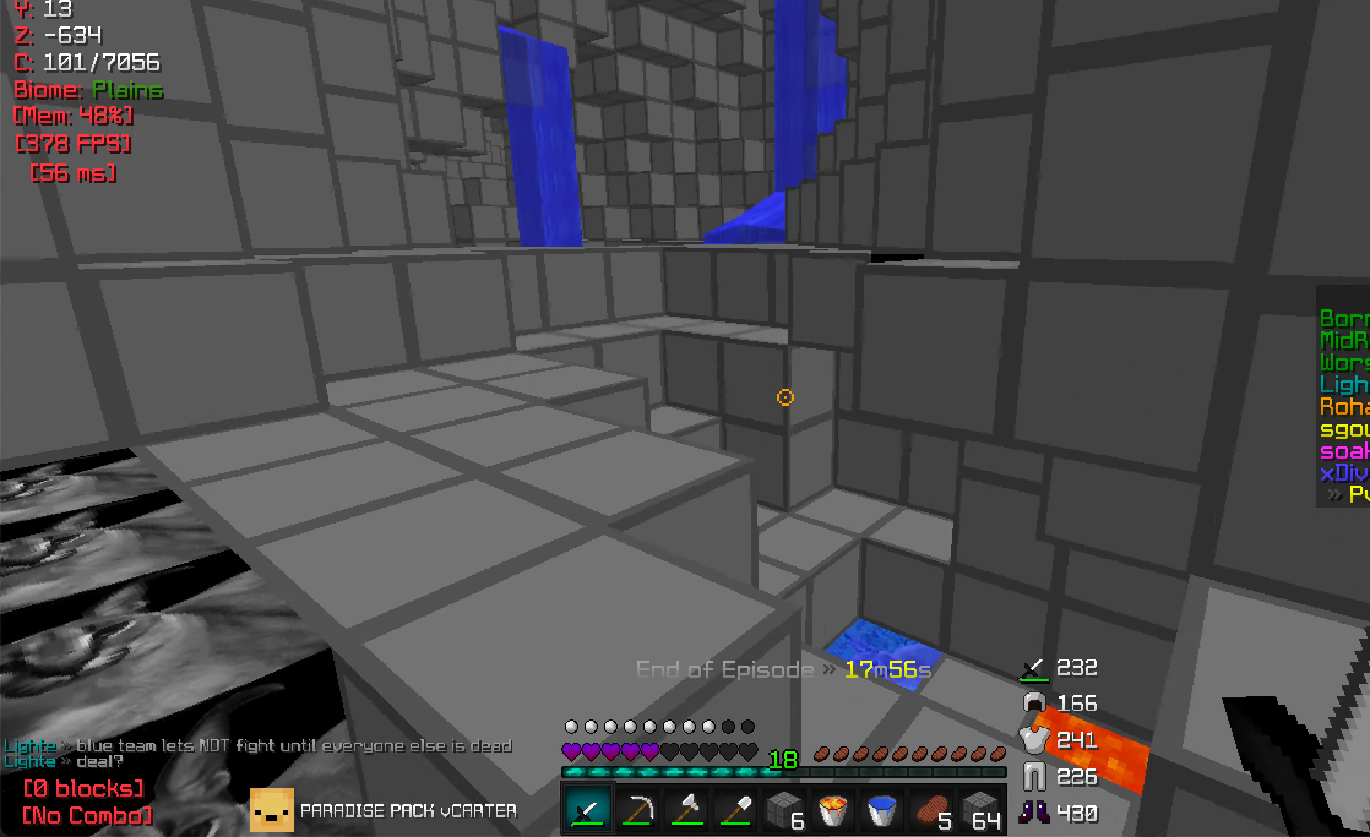
{"keys": ["a"], "mouse": [], "events": [[450, "w", "up"]]}
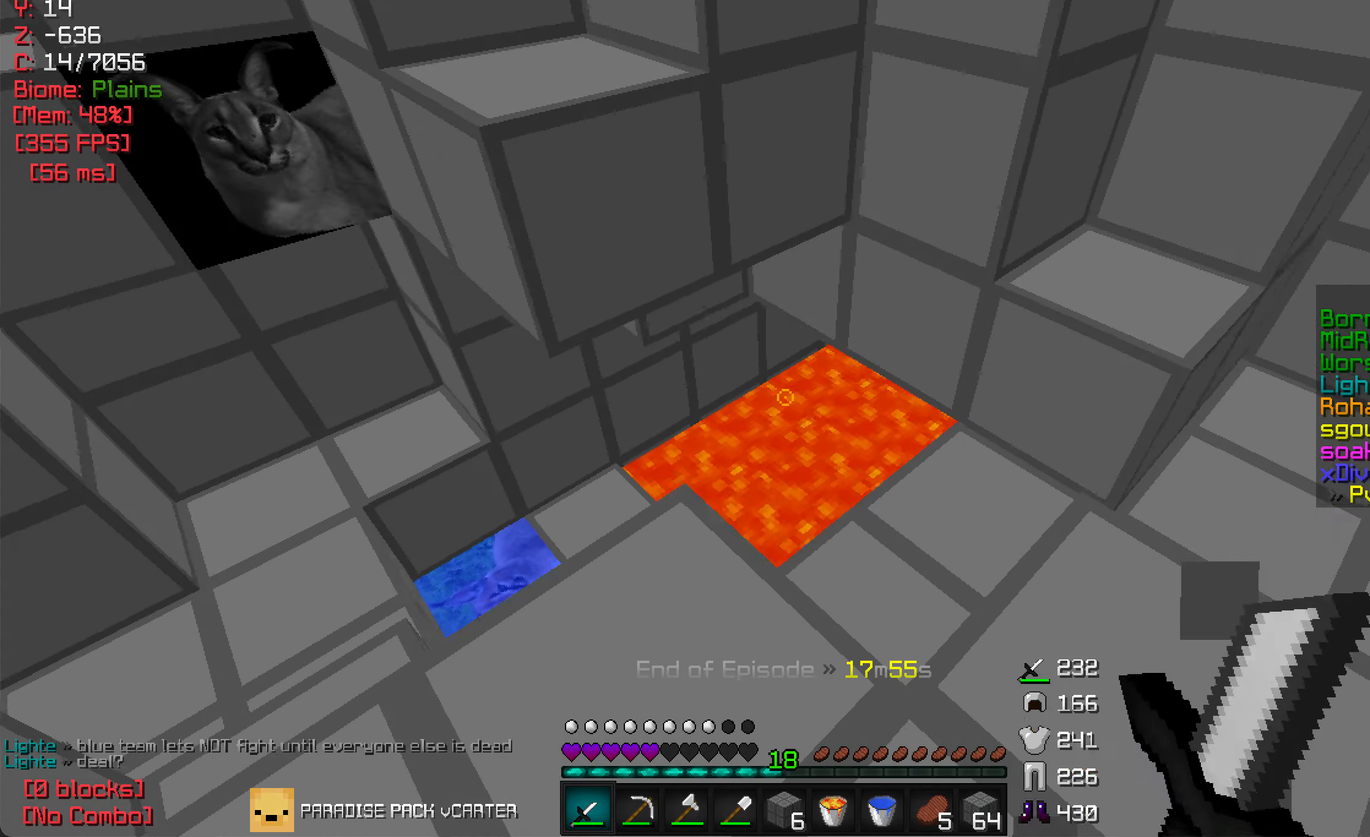
{"keys": ["a", "w"], "mouse": [], "events": [[417, "w", "down"]]}
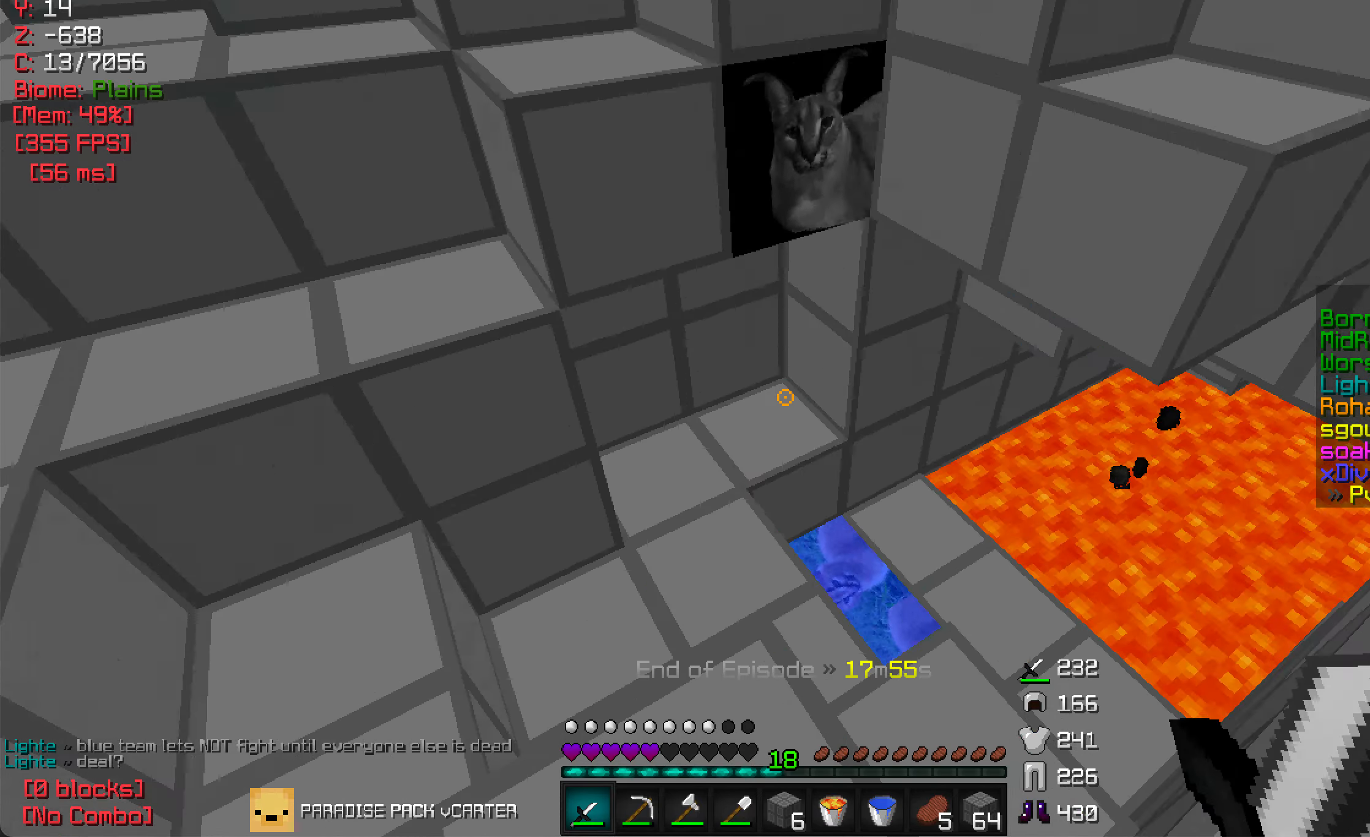
{"keys": ["w"], "mouse": [], "events": [[267, "a", "up"]]}
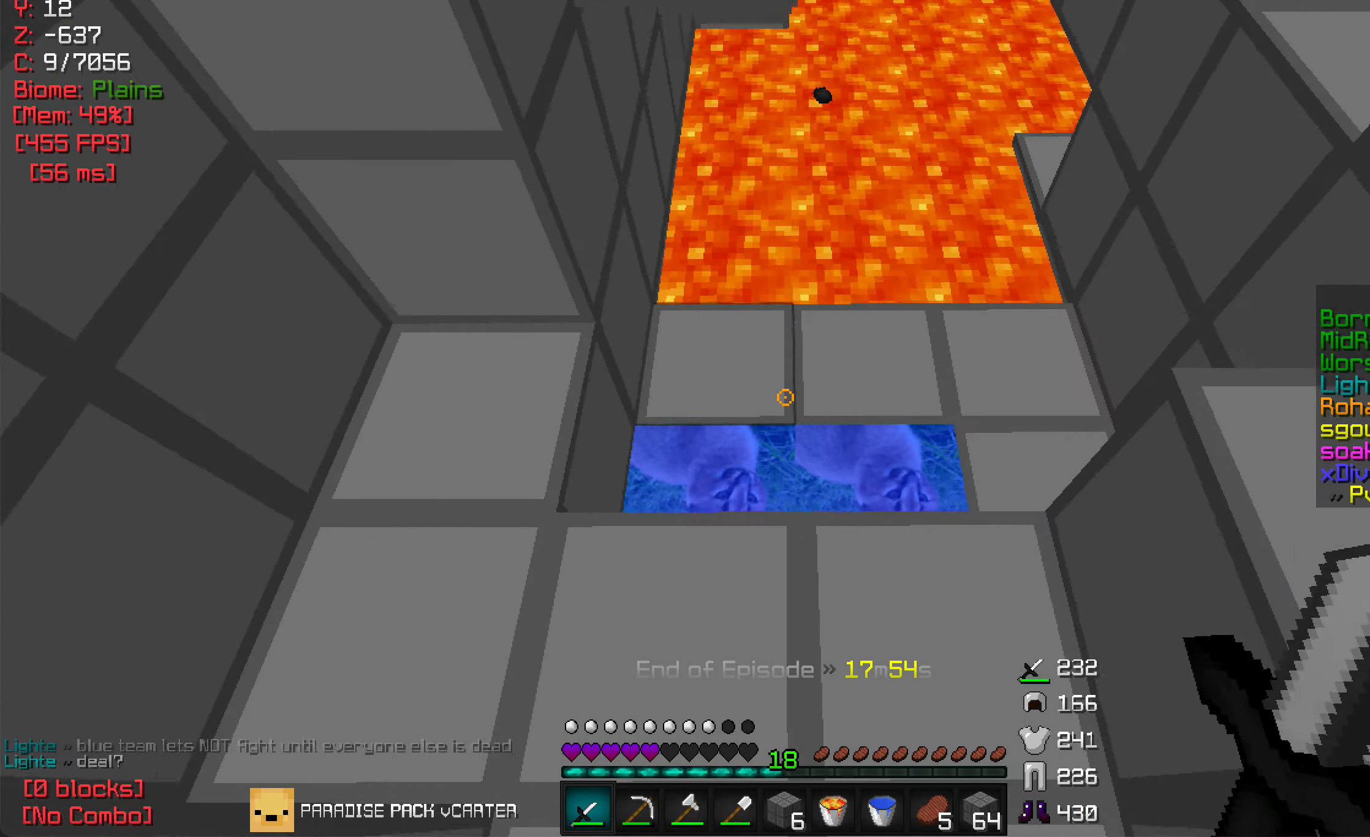
{"keys": ["d"], "mouse": [], "events": [[350, "w", "up"], [450, "d", "down"]]}
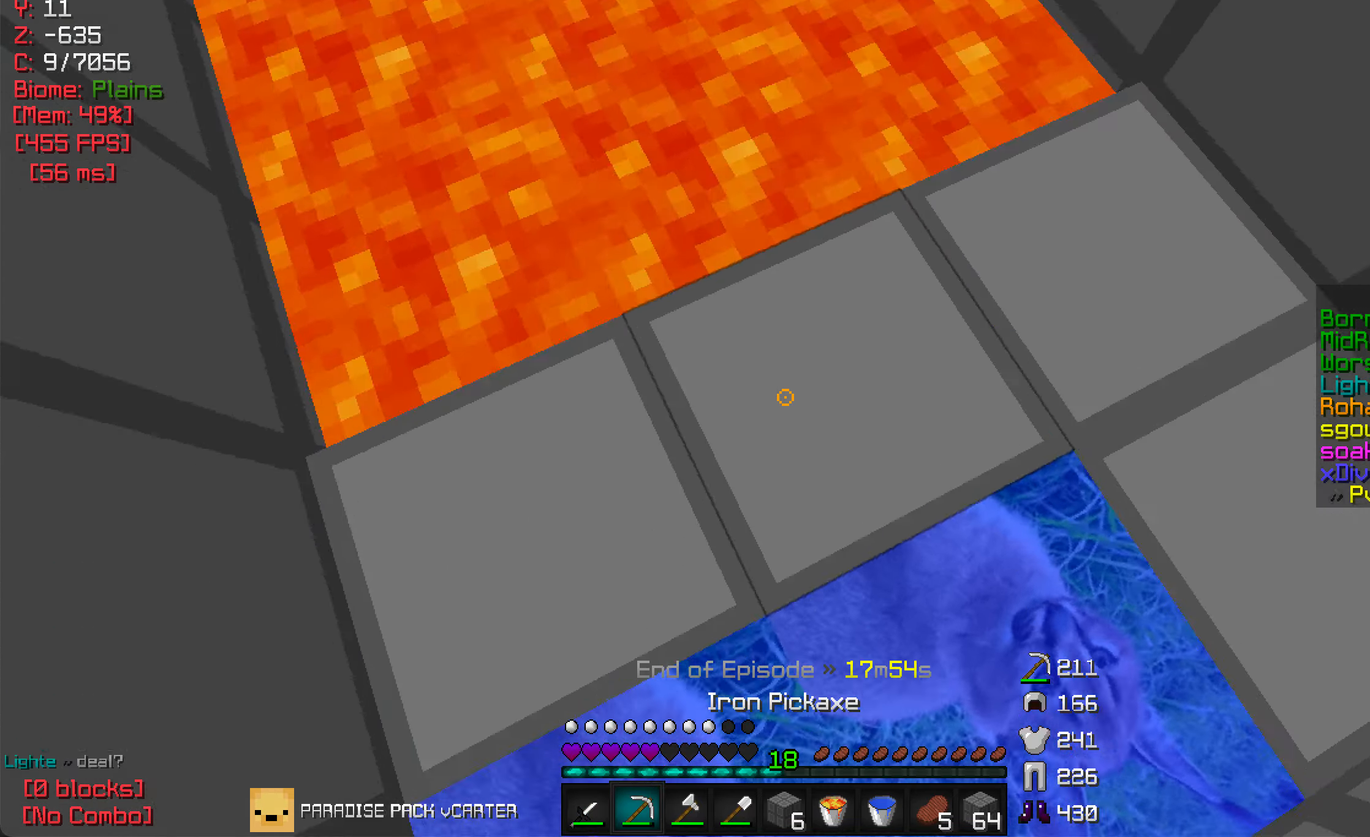
{"keys": [], "mouse": ["left"], "events": [[134, "s", "down"], [167, "d", "up"], [234, "a", "down"], [250, "s", "up"], [334, "mouse_left", "down"], [417, "a", "up"]]}
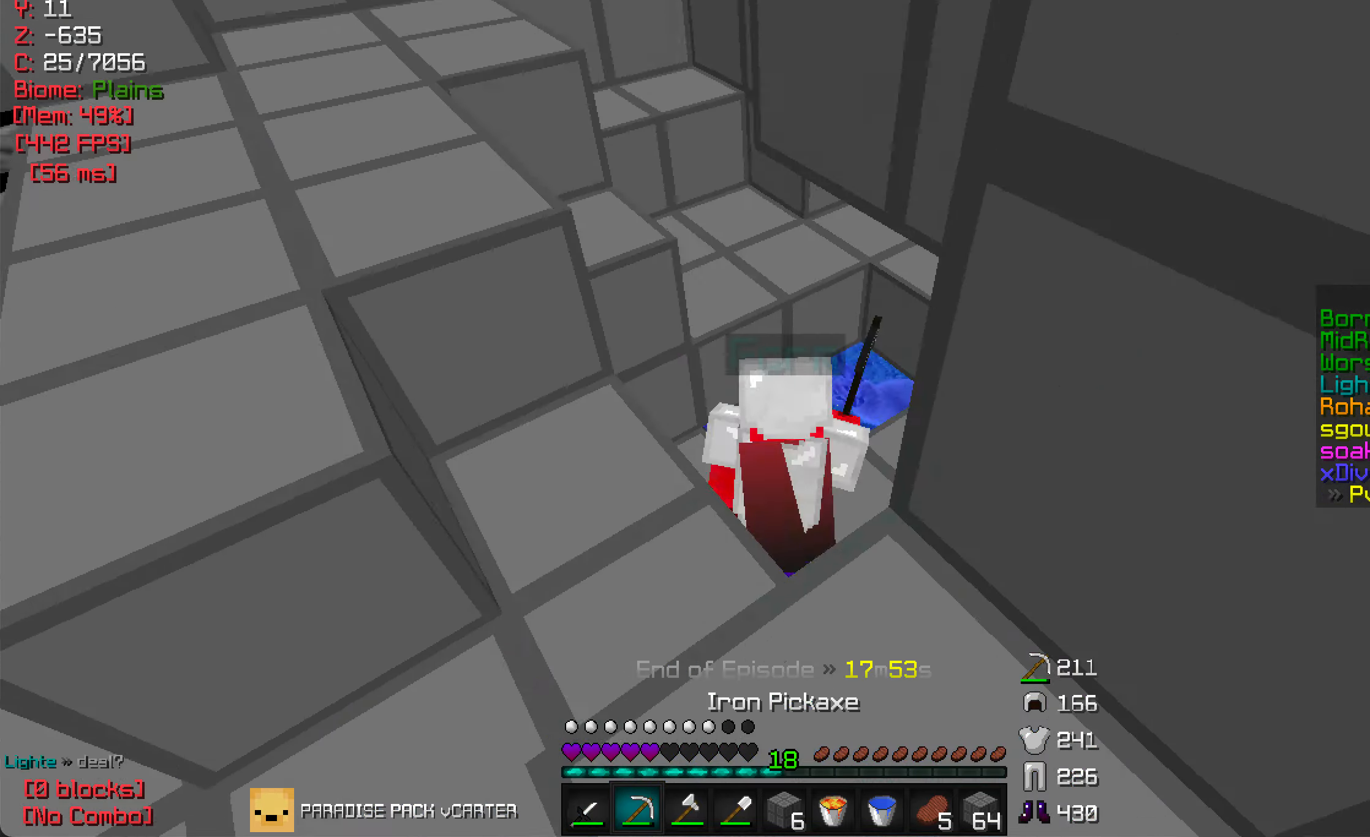
{"keys": [], "mouse": ["left"], "events": [[100, "d", "down"], [350, "d", "up"]]}
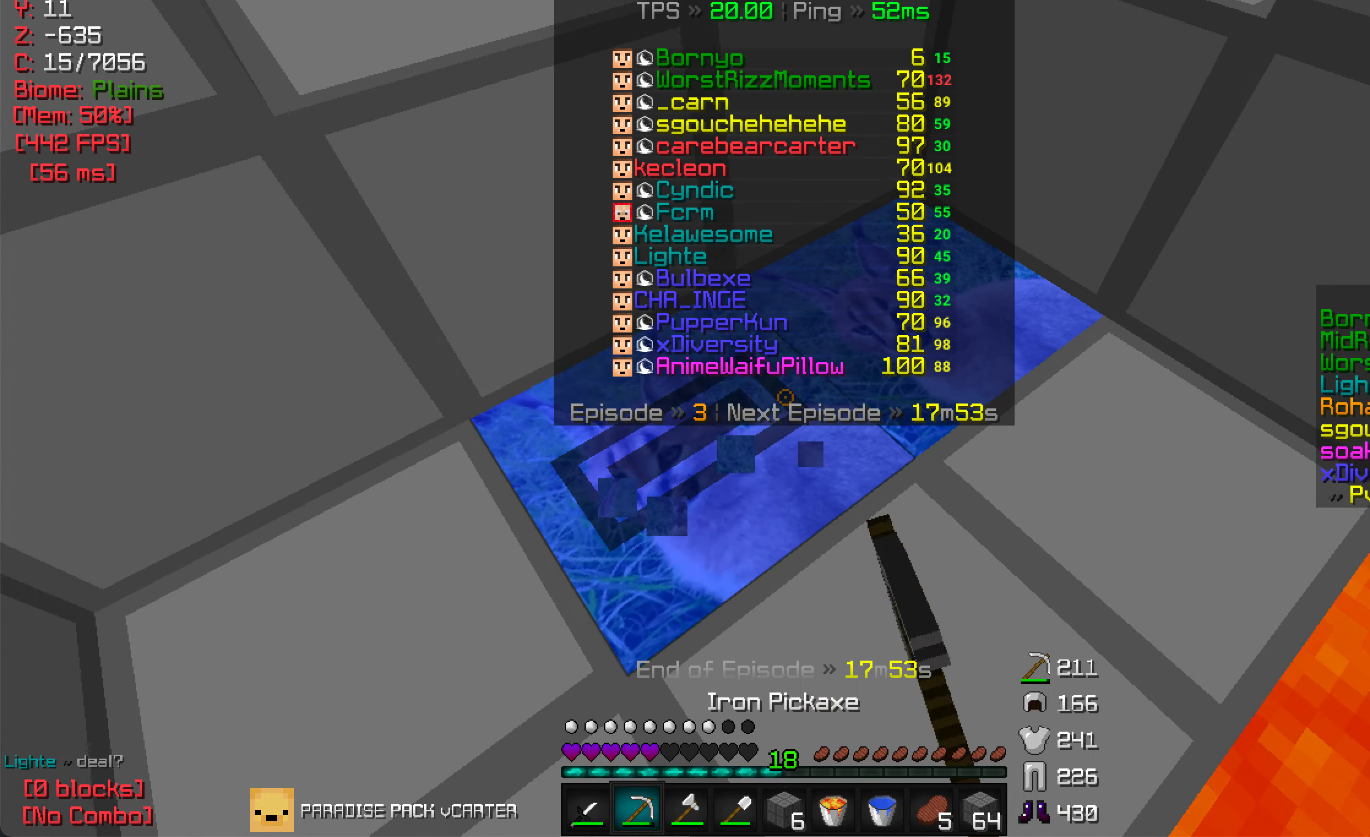
{"keys": [], "mouse": ["left"], "events": []}
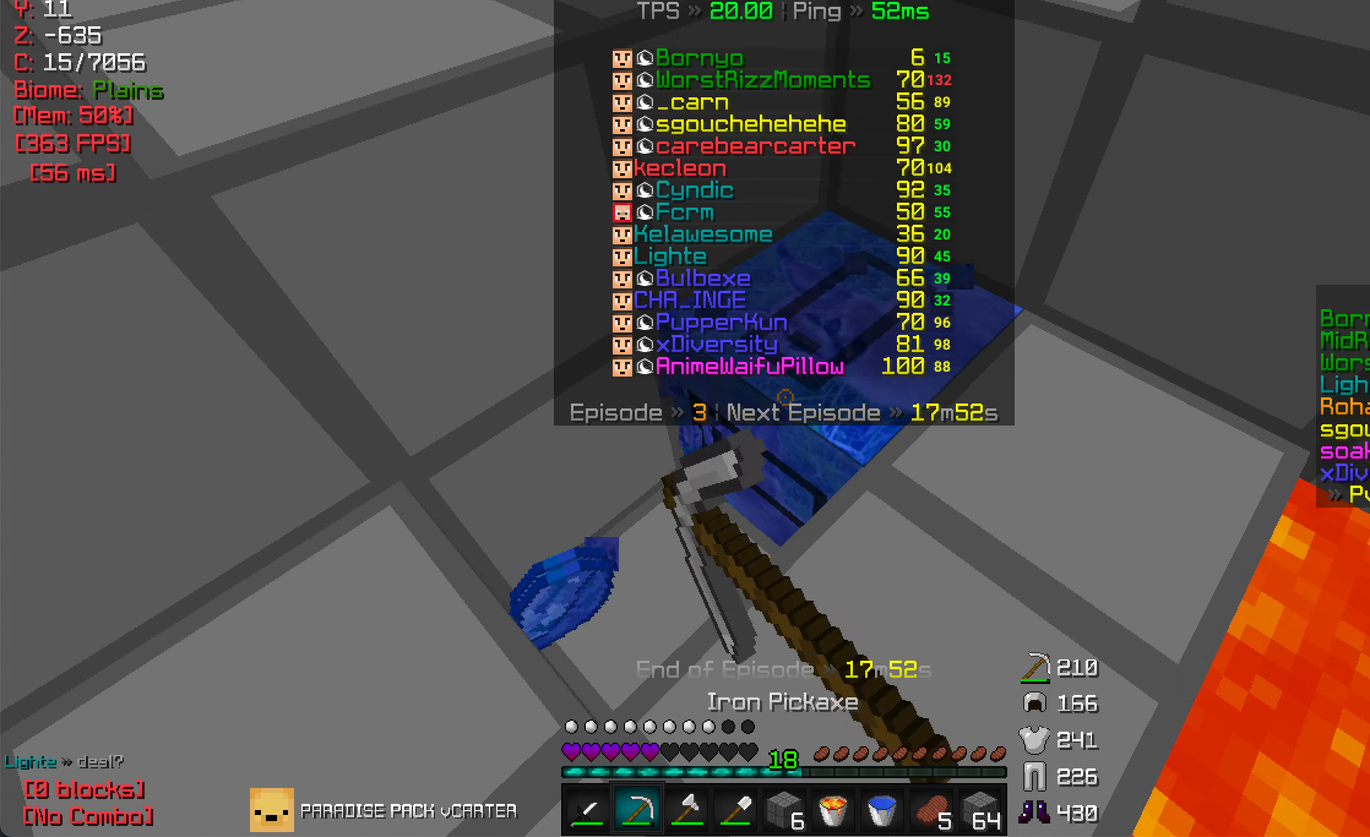
{"keys": ["w"], "mouse": ["left"], "events": [[16, "w", "down"]]}
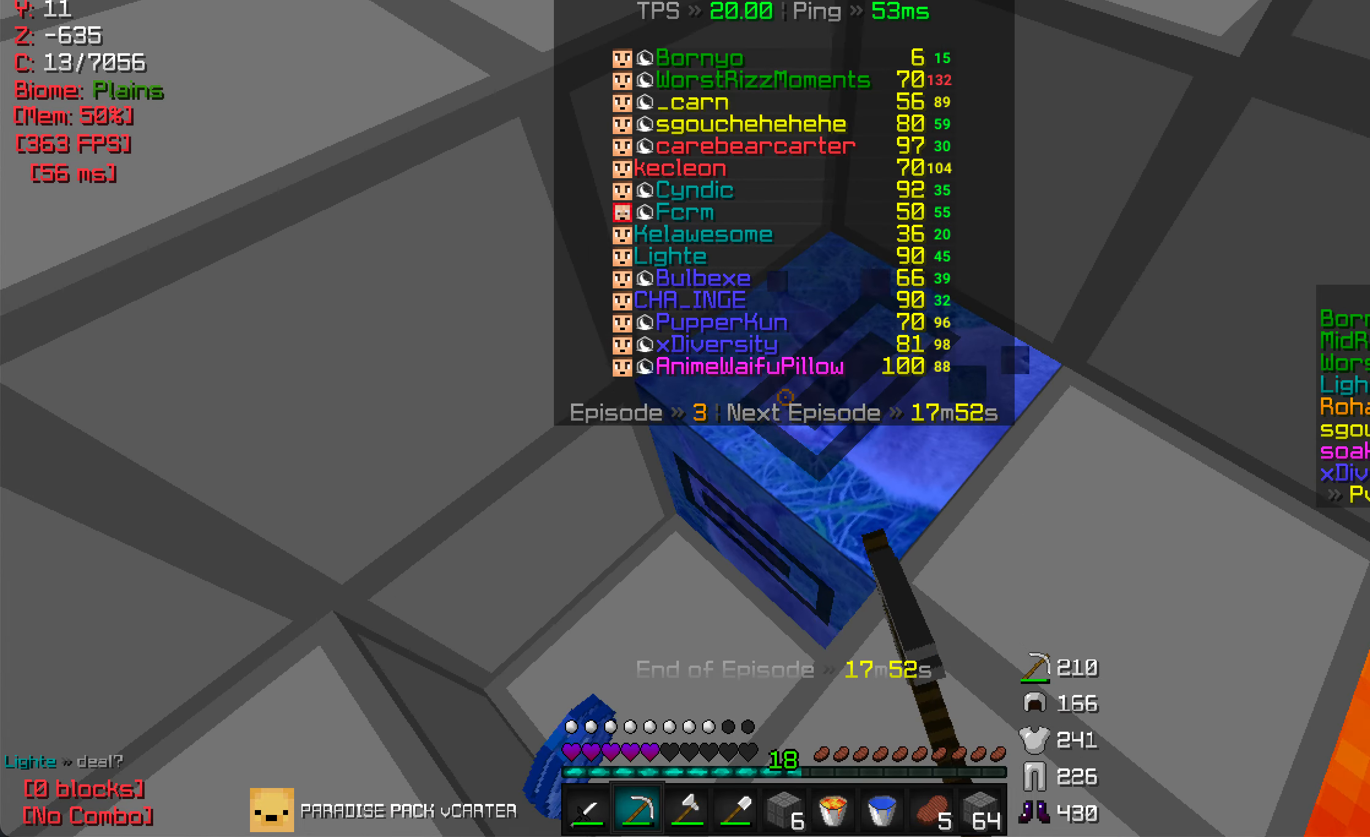
{"keys": [], "mouse": ["left"], "events": [[83, "w", "up"]]}
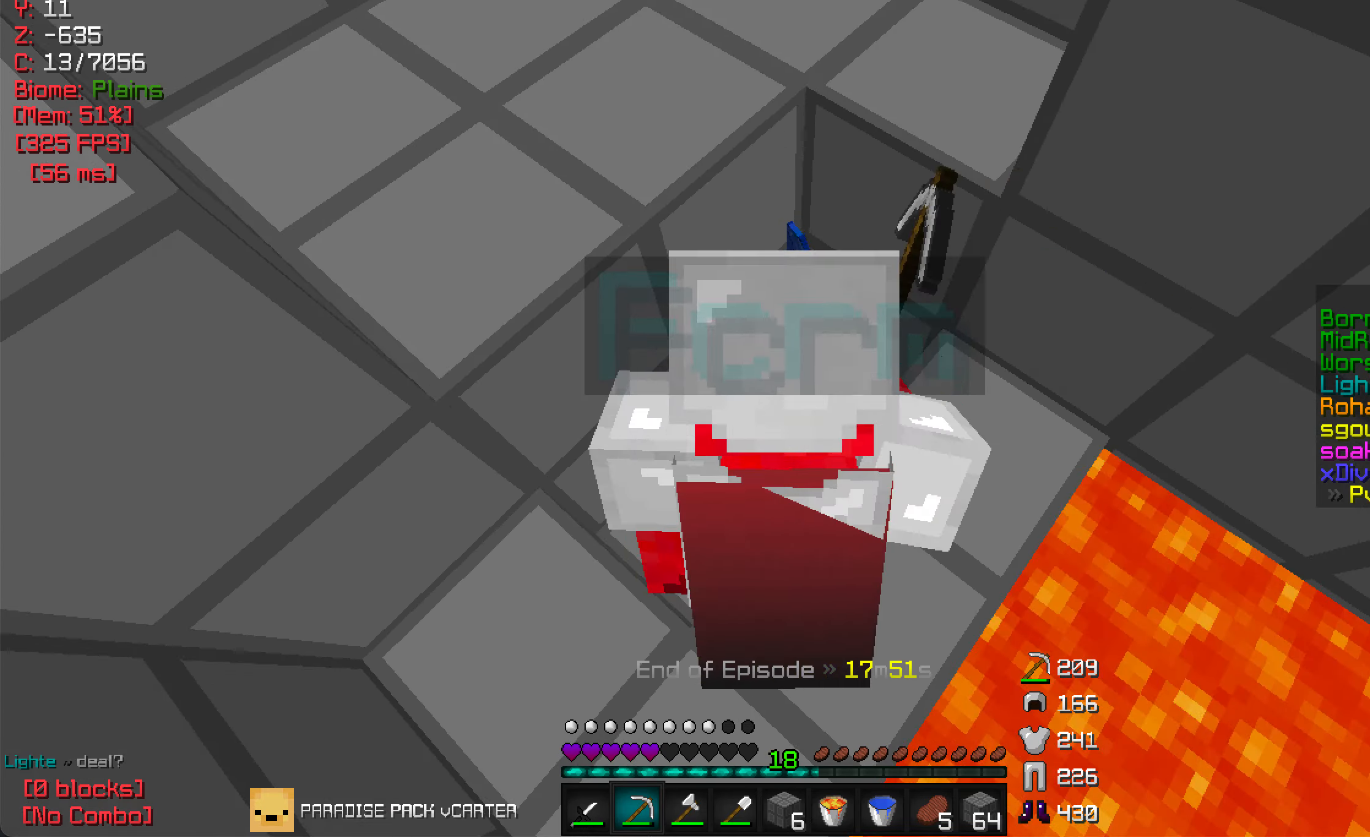
{"keys": ["w"], "mouse": ["left"], "events": [[183, "w", "down"]]}
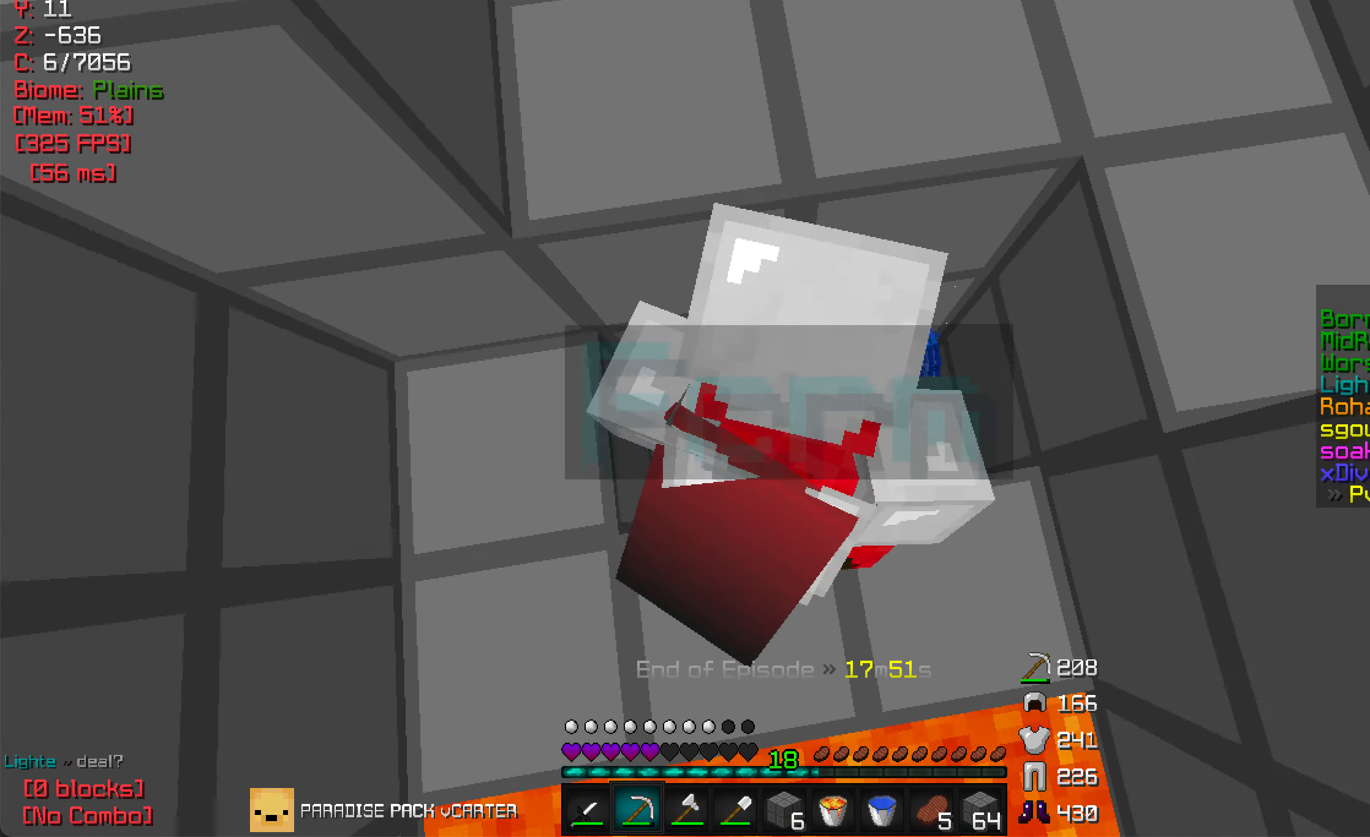
{"keys": [], "mouse": ["left"], "events": [[100, "w", "up"]]}
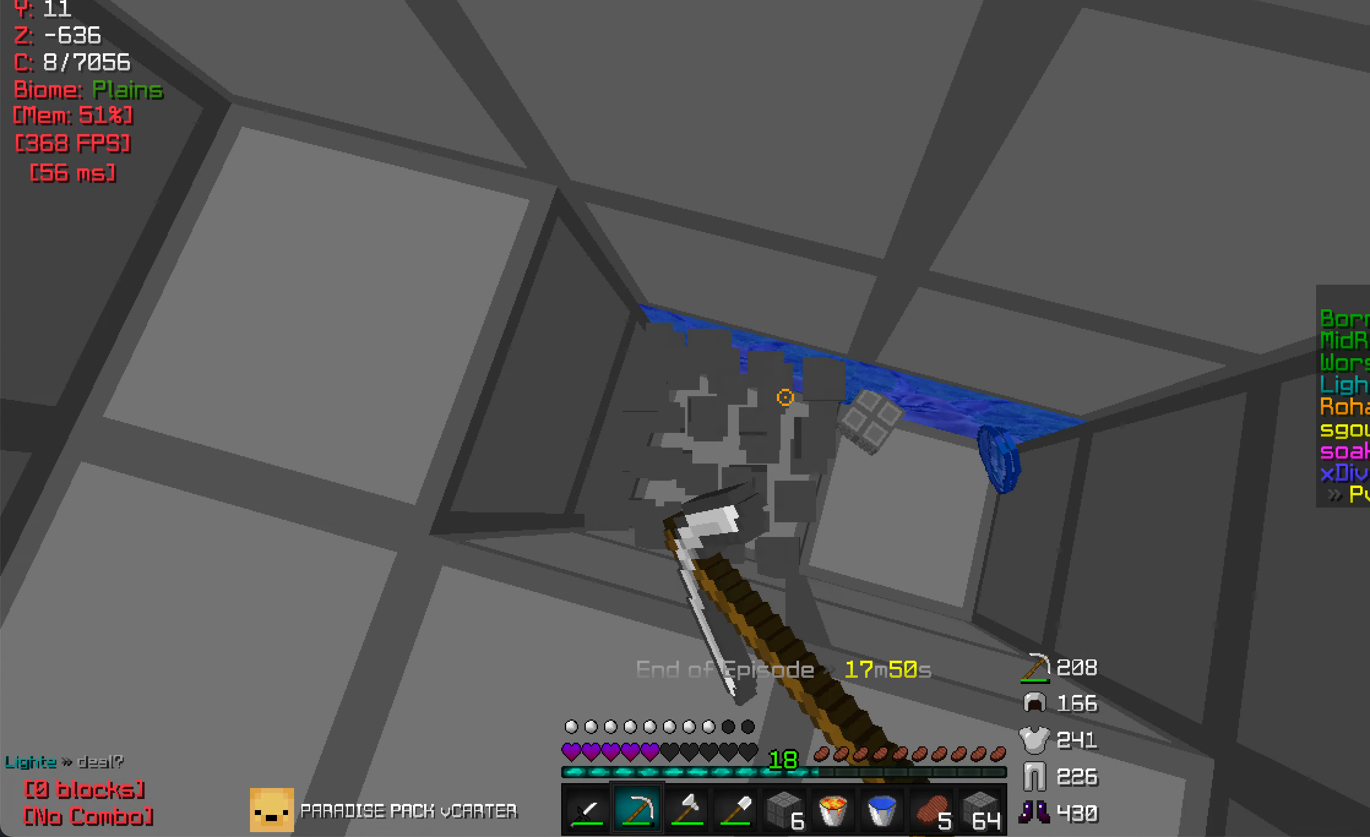
{"keys": [], "mouse": ["left"], "events": []}